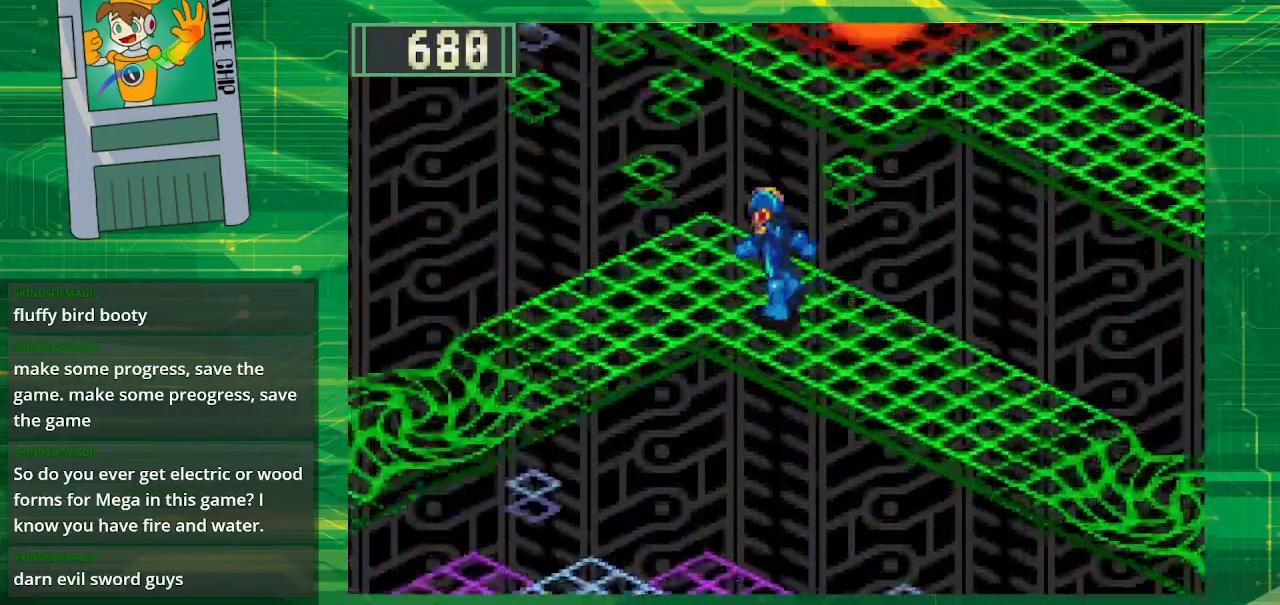
Gameplay with a controller (Nintendo layout); each line is a JSON object with the inputs held at the frame after it. "events" lists button and stick changes between this image and that frame as [ms after this image, input, new state], when the widget could be followed in between. Not read: L3 R3.
{"buttons": ["B", "DPAD_DOWN", "DPAD_LEFT"], "events": [[200, "DPAD_UP", "up"], [267, "DPAD_DOWN", "down"]]}
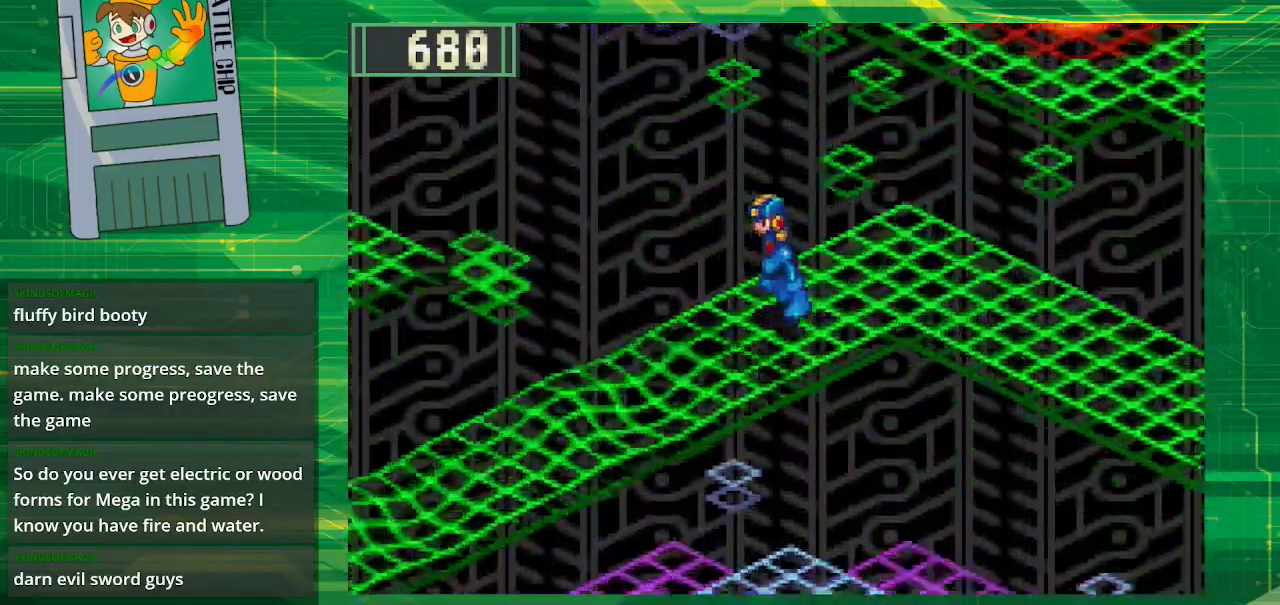
{"buttons": ["B", "DPAD_DOWN", "DPAD_LEFT"], "events": []}
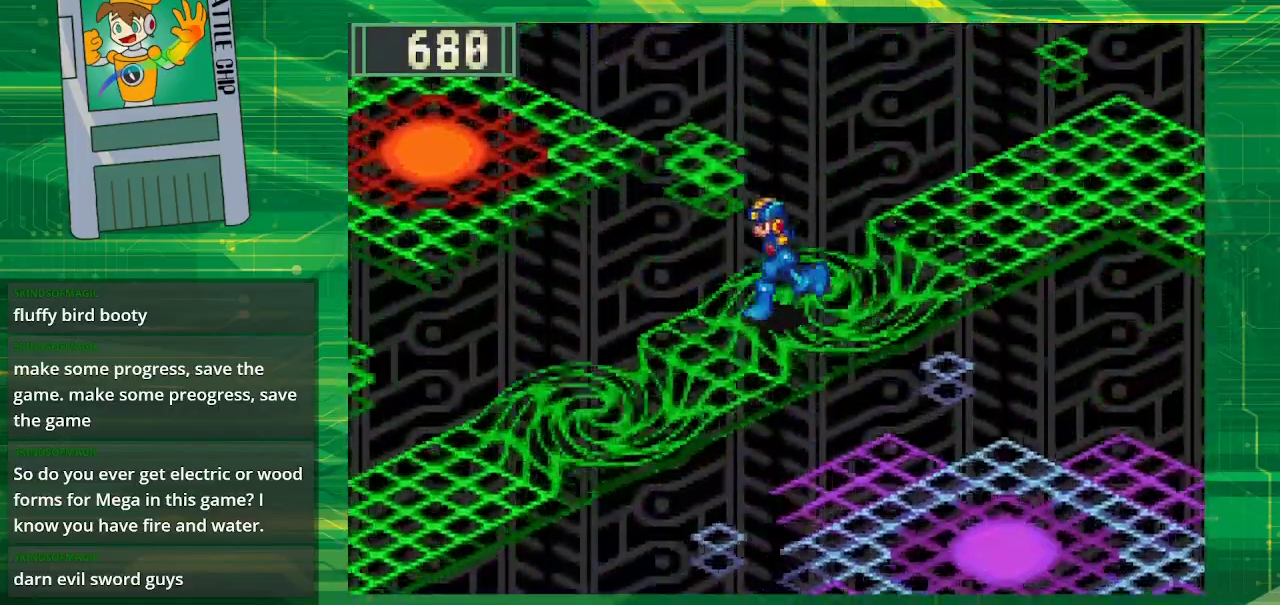
{"buttons": ["B", "DPAD_DOWN", "DPAD_LEFT"], "events": []}
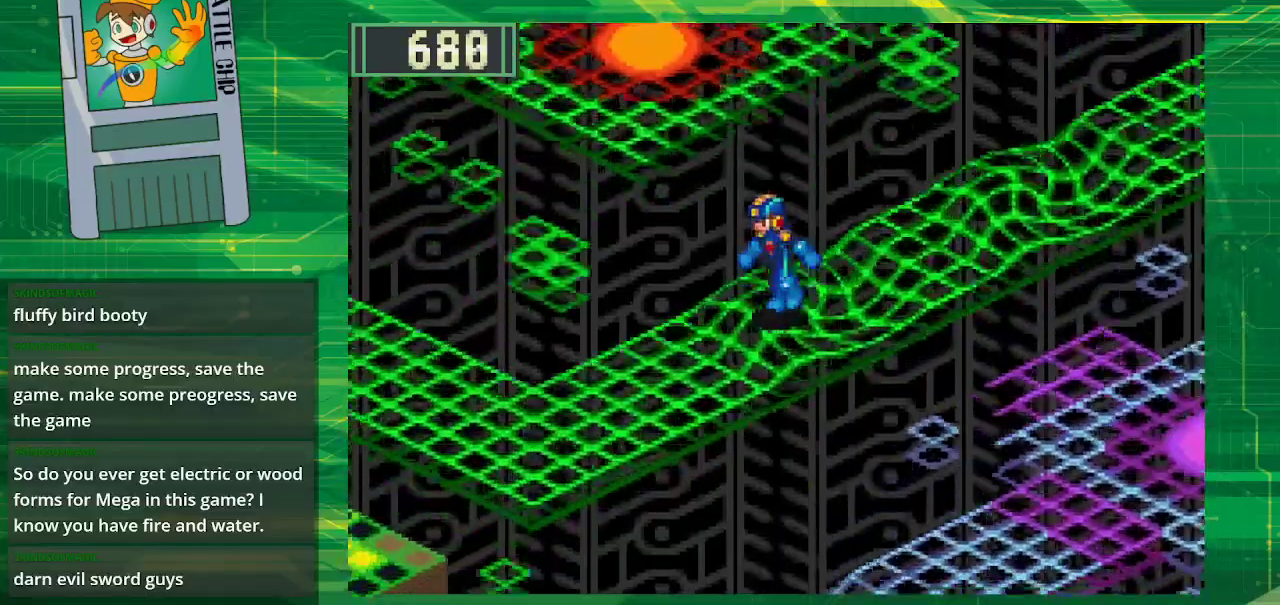
{"buttons": ["B", "DPAD_DOWN", "DPAD_LEFT"], "events": []}
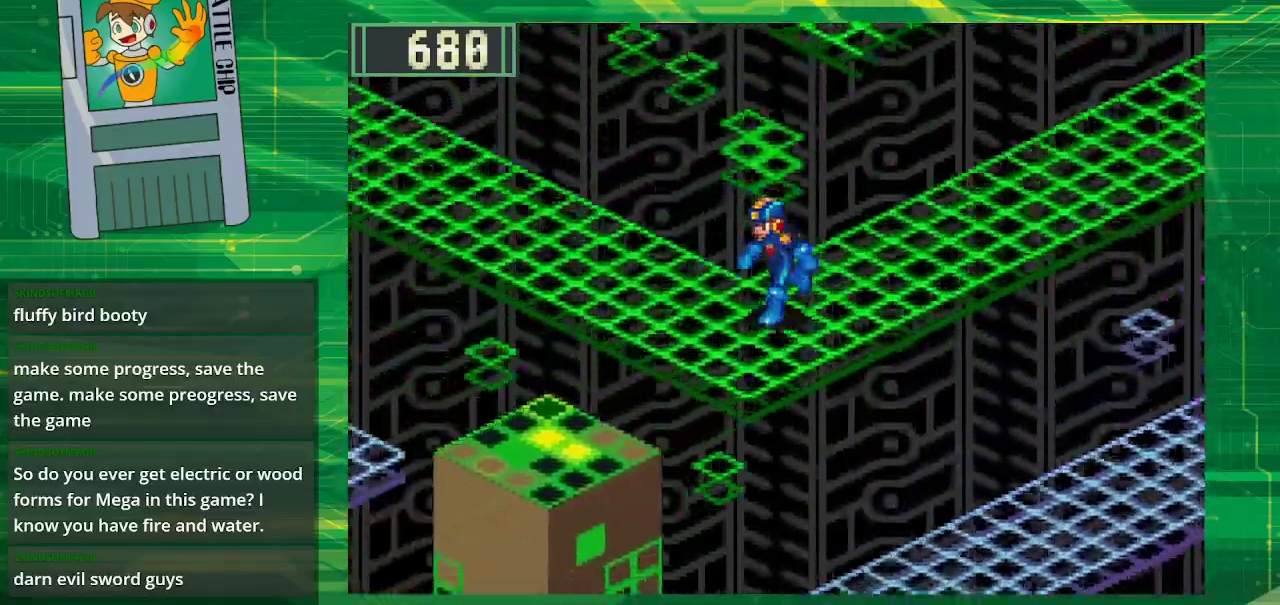
{"buttons": ["B", "DPAD_UP", "DPAD_LEFT"], "events": [[33, "DPAD_DOWN", "up"], [167, "DPAD_UP", "down"]]}
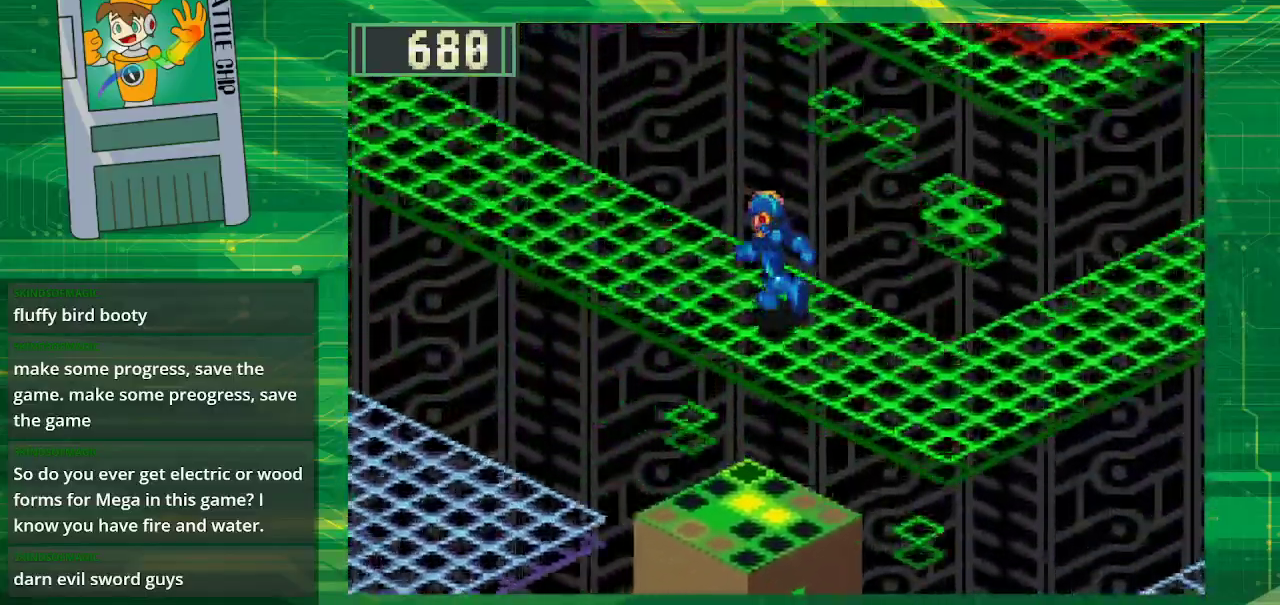
{"buttons": ["B", "DPAD_UP", "DPAD_LEFT"], "events": []}
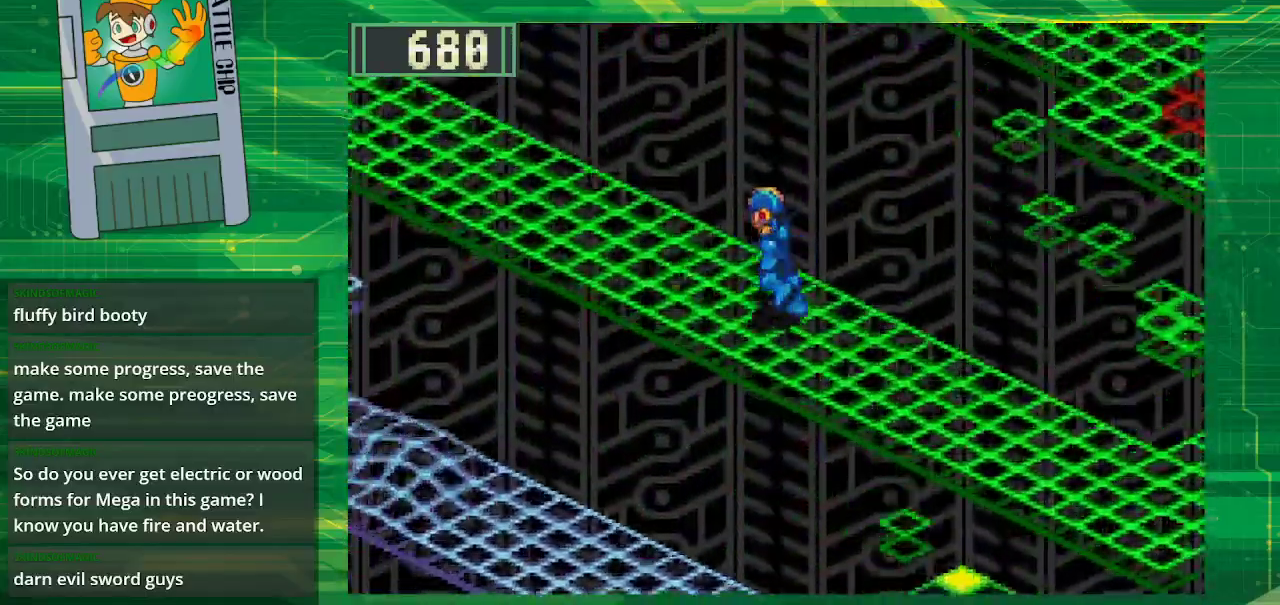
{"buttons": ["B", "DPAD_UP", "DPAD_LEFT"], "events": []}
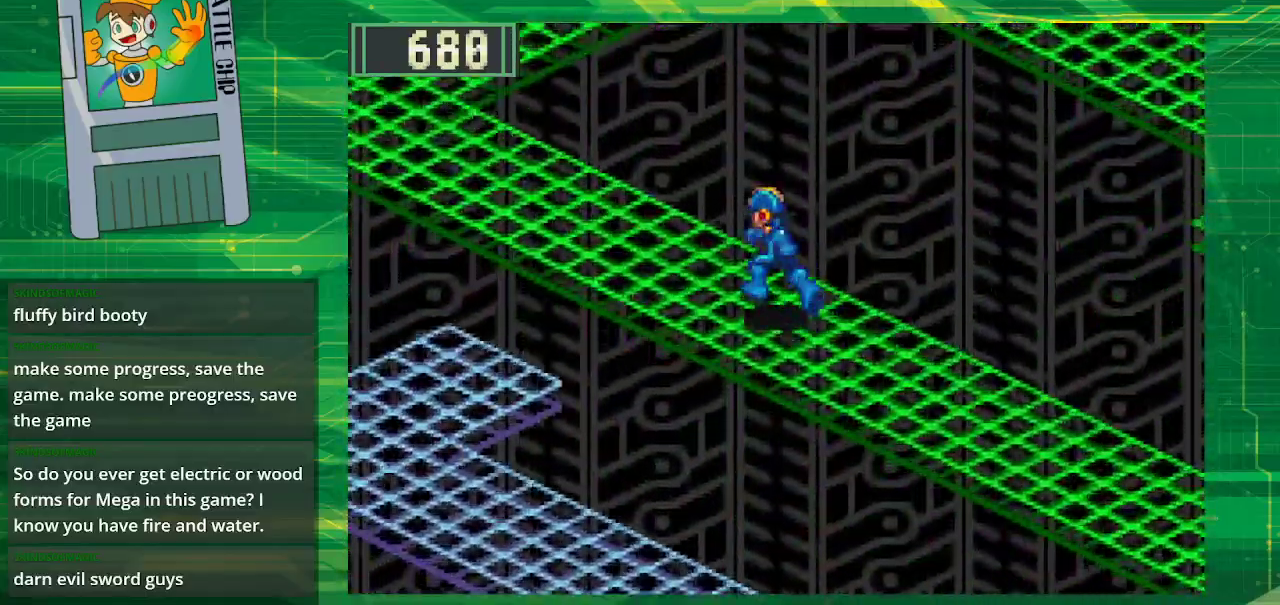
{"buttons": ["B", "DPAD_UP", "DPAD_LEFT"], "events": []}
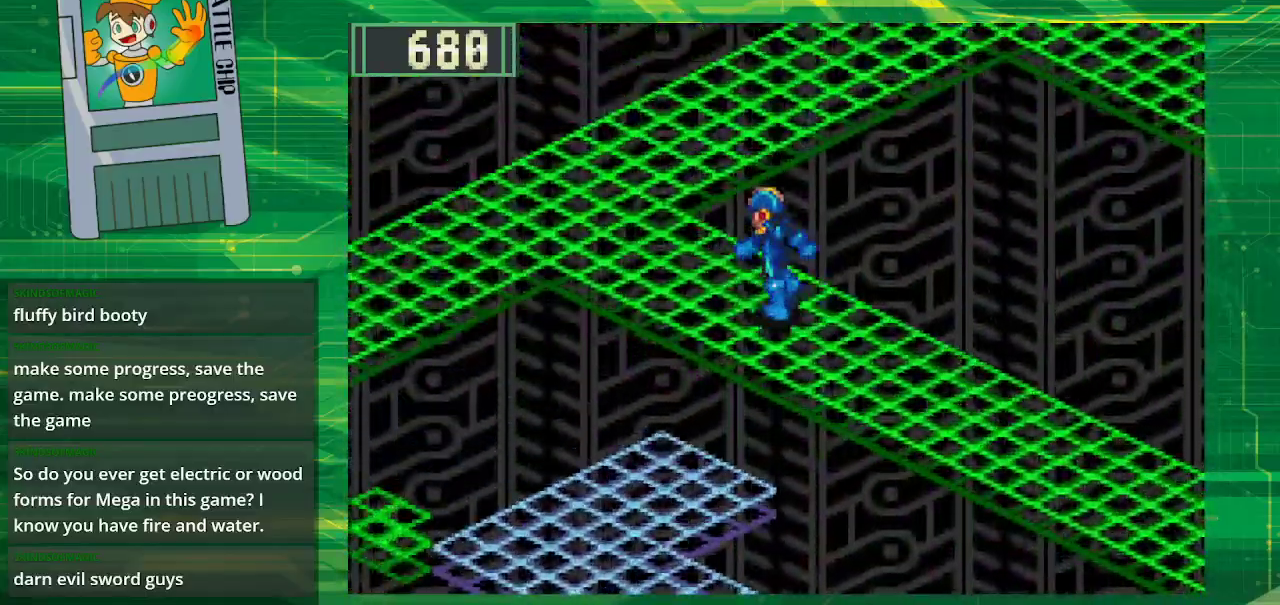
{"buttons": ["B", "DPAD_UP"], "events": [[450, "DPAD_LEFT", "up"]]}
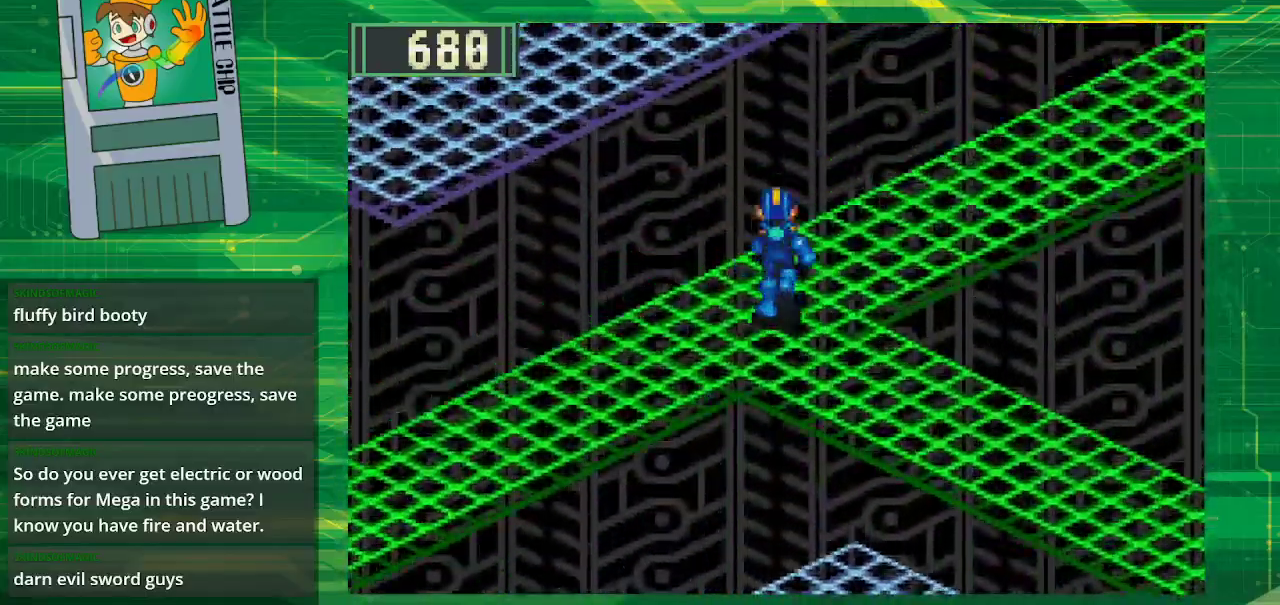
{"buttons": ["B", "DPAD_UP", "DPAD_RIGHT"], "events": [[17, "DPAD_RIGHT", "down"]]}
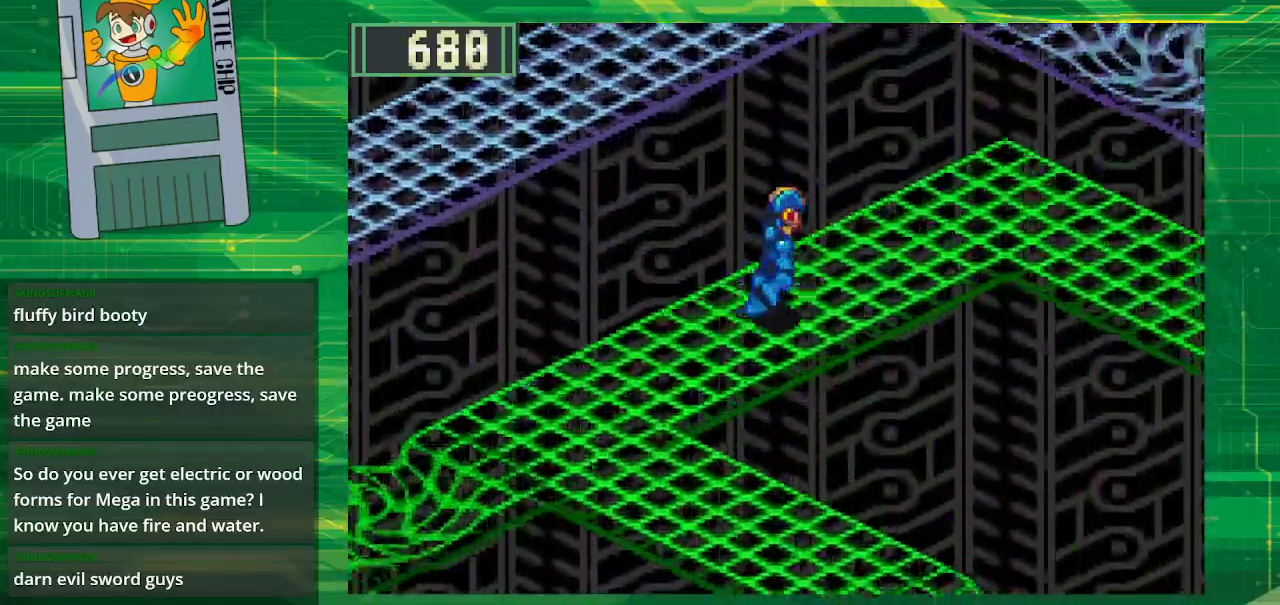
{"buttons": ["B", "DPAD_UP", "DPAD_RIGHT"], "events": []}
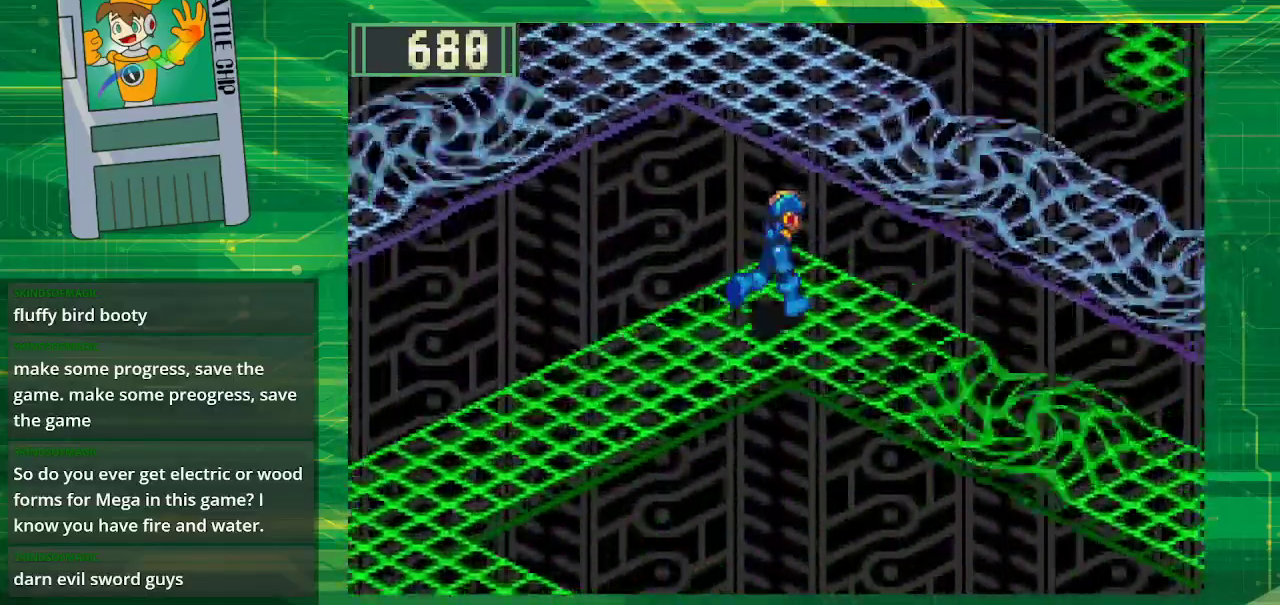
{"buttons": ["B", "DPAD_DOWN", "DPAD_RIGHT"], "events": [[83, "DPAD_UP", "up"], [150, "DPAD_DOWN", "down"]]}
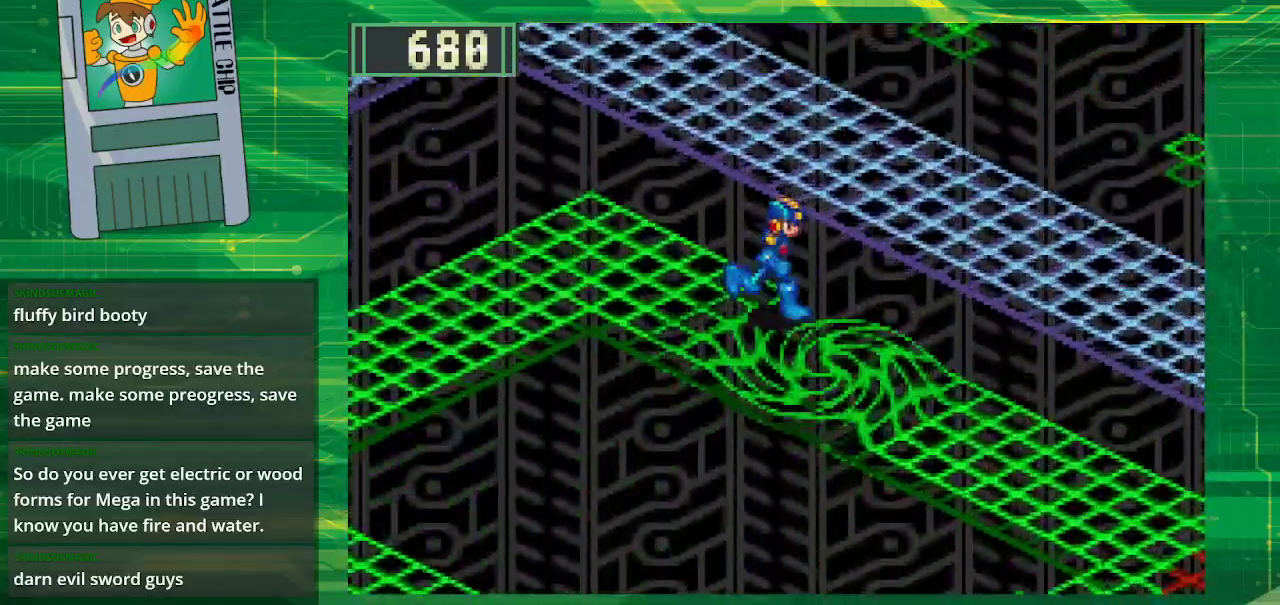
{"buttons": ["B", "DPAD_DOWN", "DPAD_RIGHT"], "events": []}
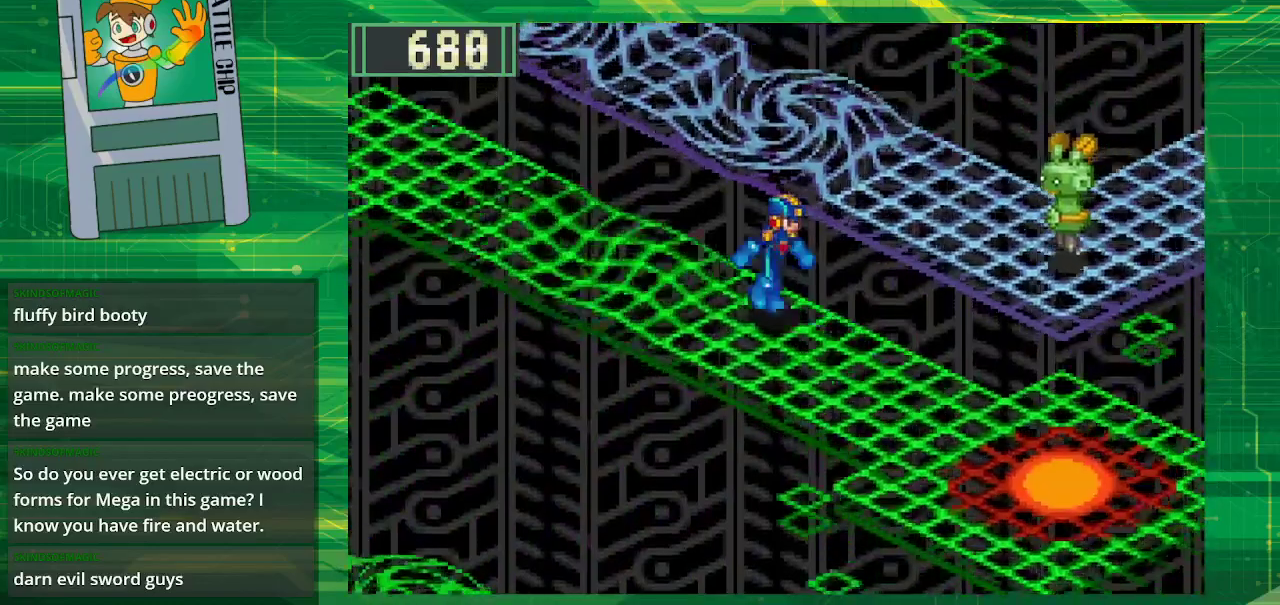
{"buttons": ["B", "DPAD_RIGHT"], "events": [[283, "DPAD_RIGHT", "up"], [417, "DPAD_RIGHT", "down"], [450, "DPAD_DOWN", "up"]]}
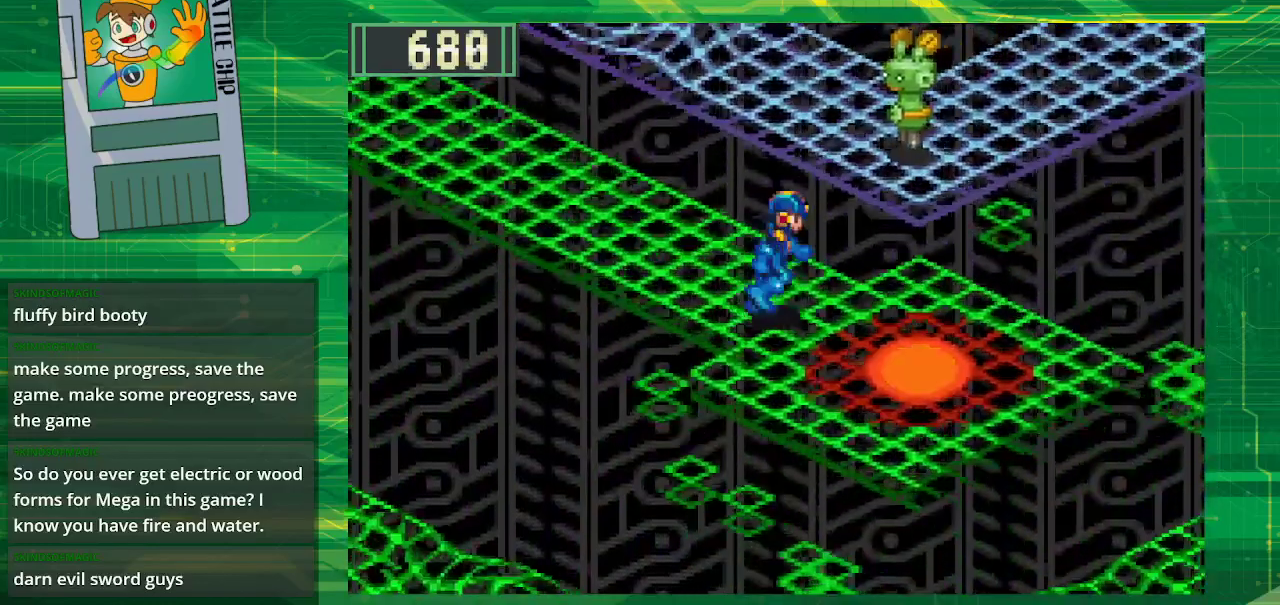
{"buttons": ["B"], "events": [[300, "DPAD_DOWN", "down"], [450, "DPAD_DOWN", "up"], [500, "DPAD_RIGHT", "up"]]}
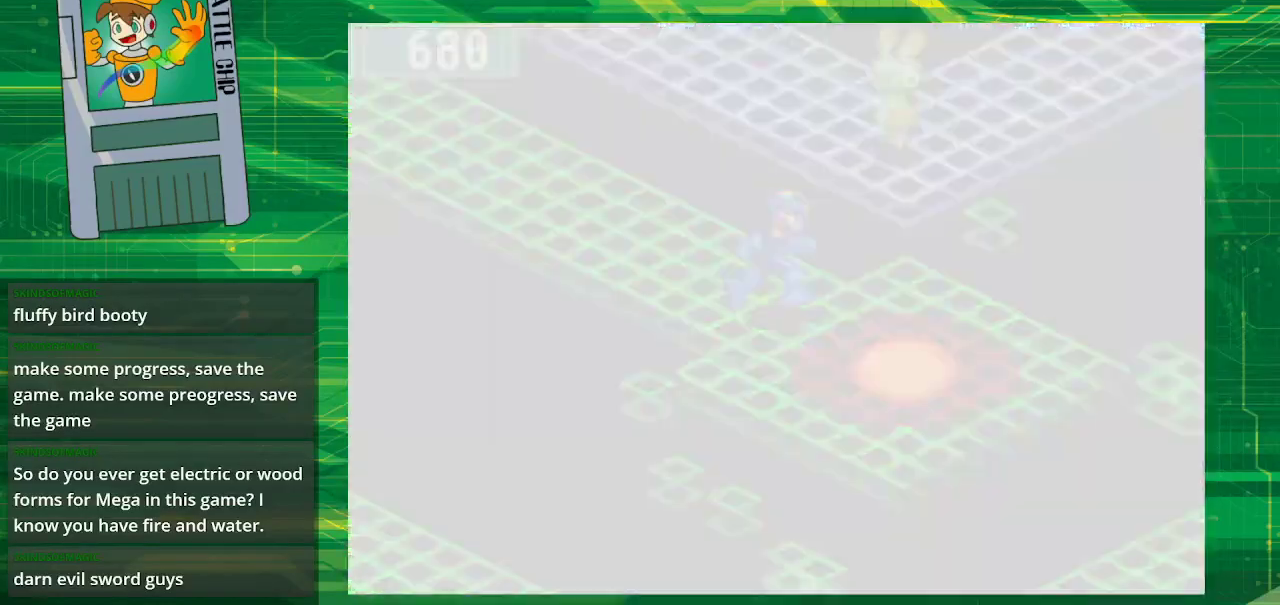
{"buttons": [], "events": [[50, "B", "up"]]}
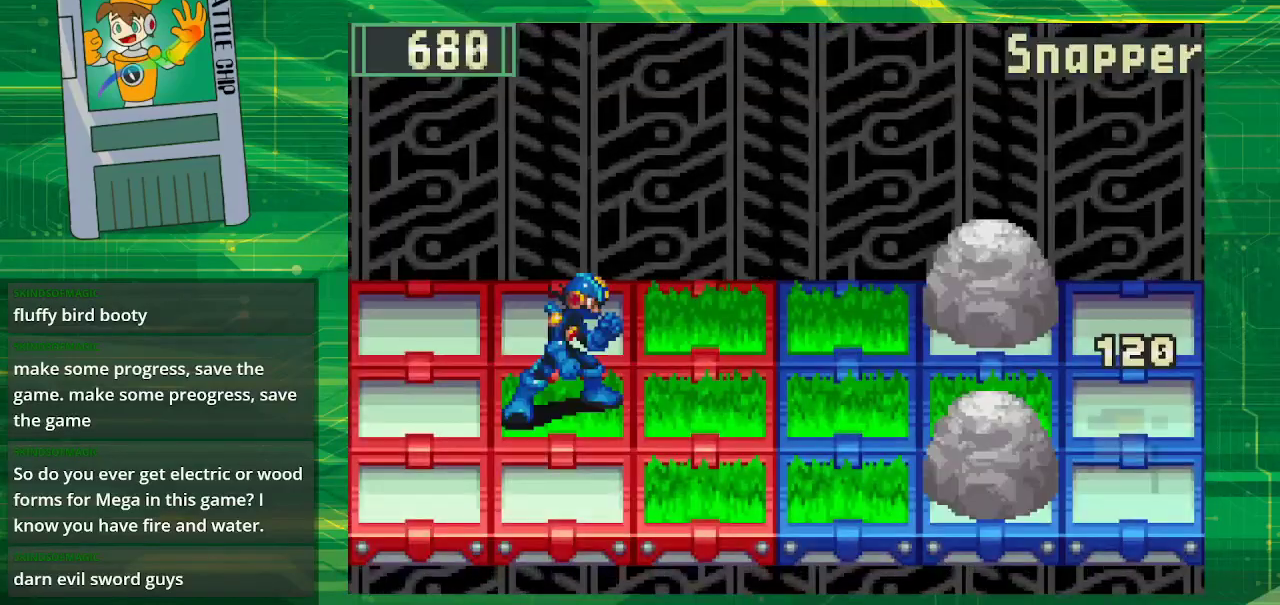
{"buttons": [], "events": []}
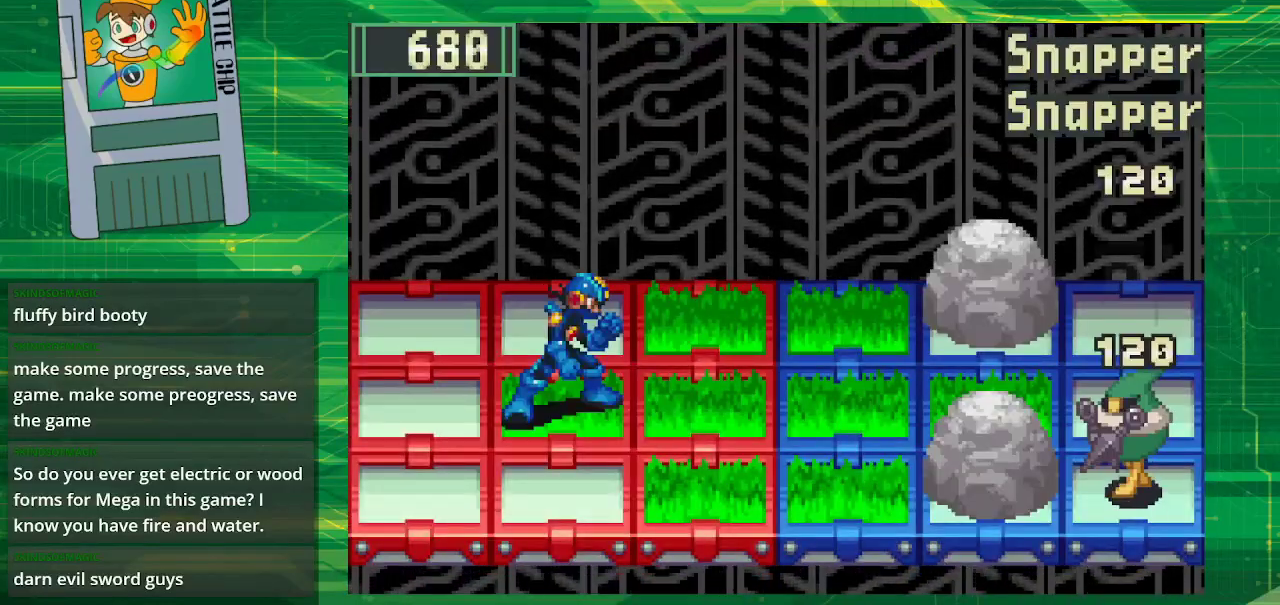
{"buttons": [], "events": []}
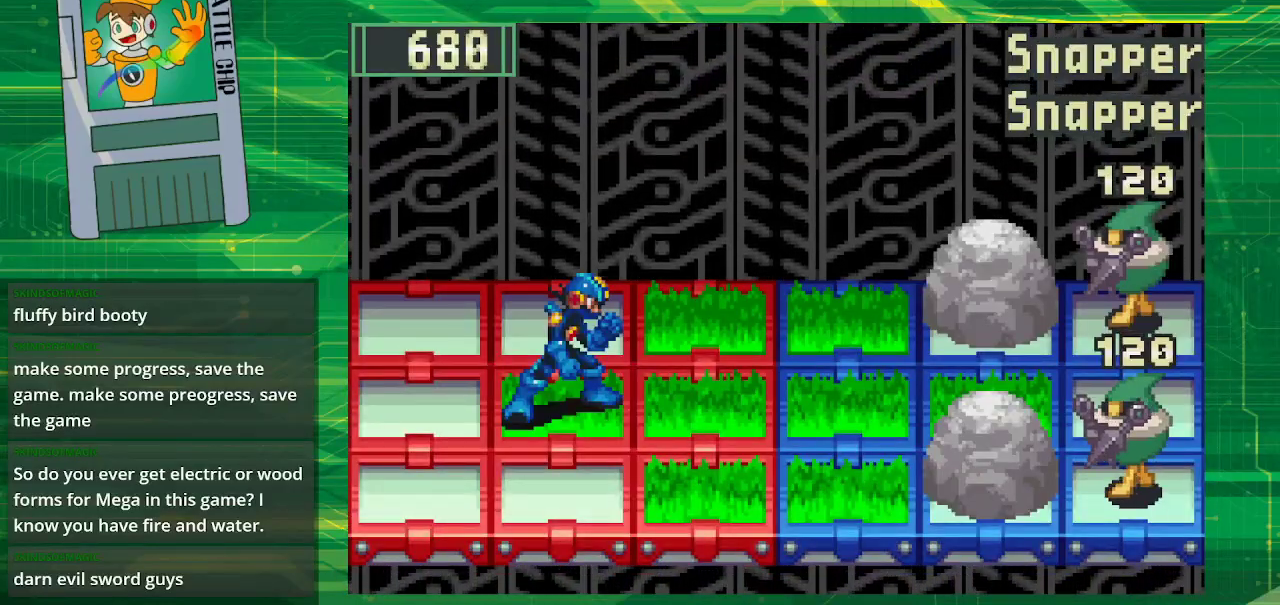
{"buttons": [], "events": []}
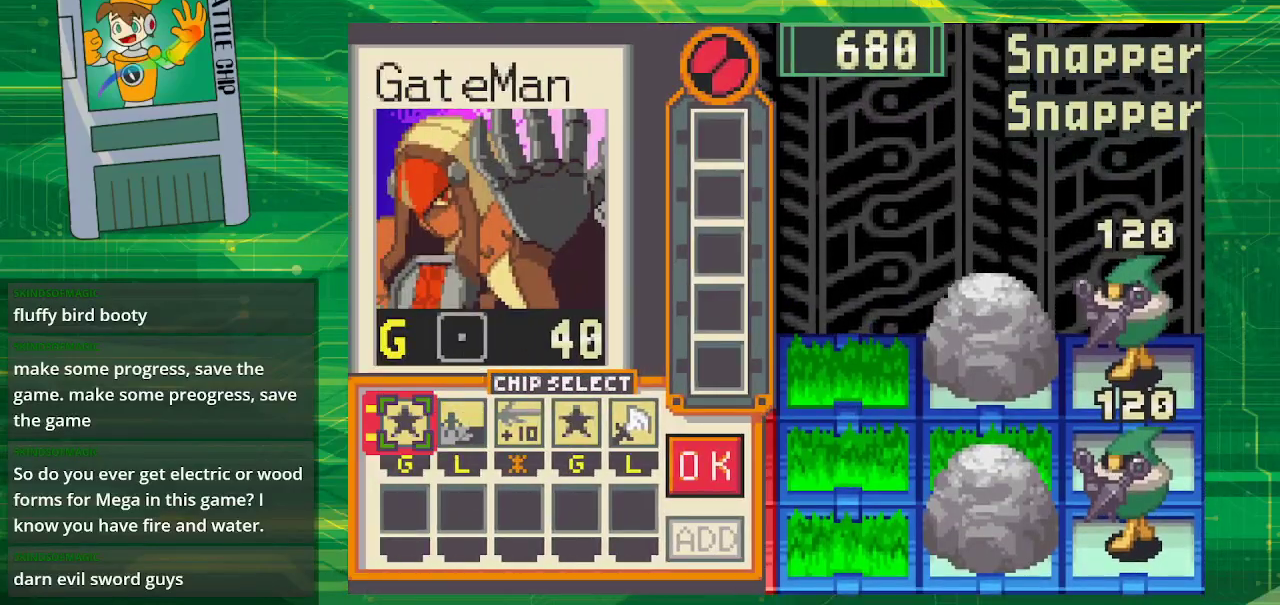
{"buttons": [], "events": []}
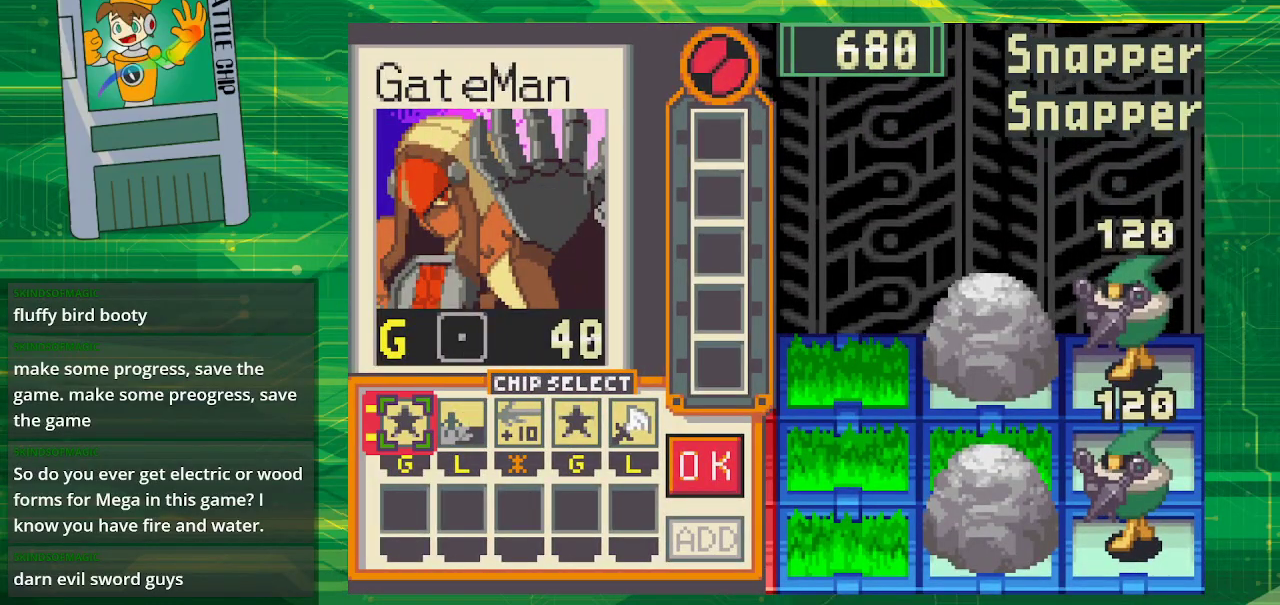
{"buttons": [], "events": []}
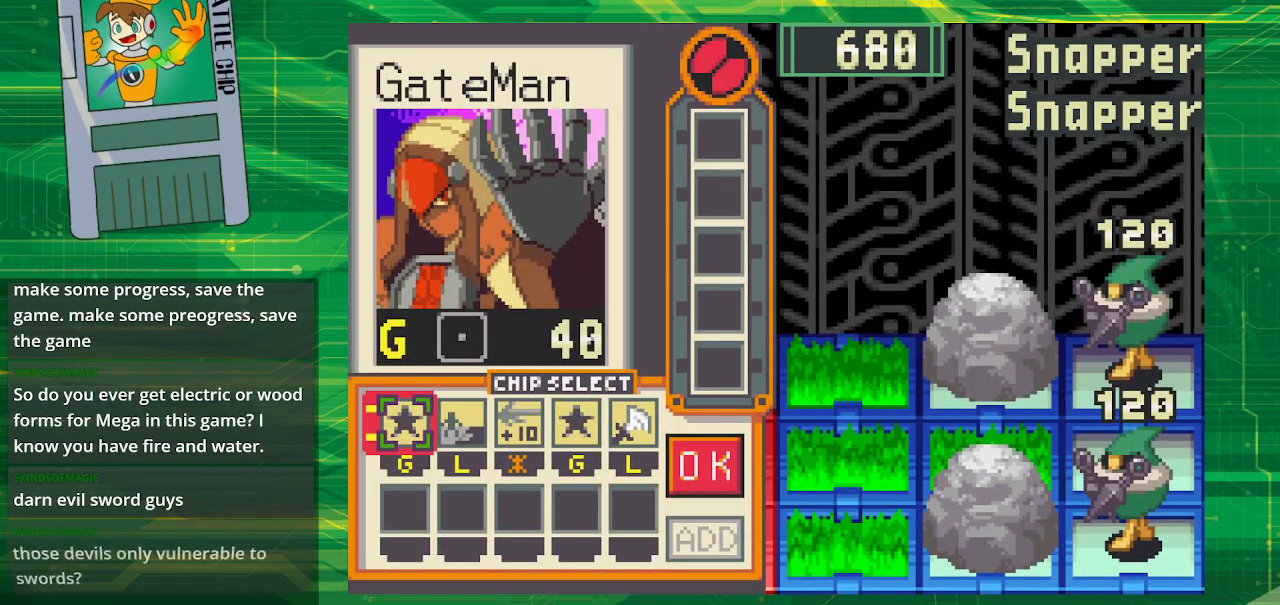
{"buttons": [], "events": [[200, "DPAD_RIGHT", "down"], [267, "DPAD_RIGHT", "up"], [383, "DPAD_RIGHT", "down"], [450, "DPAD_RIGHT", "up"]]}
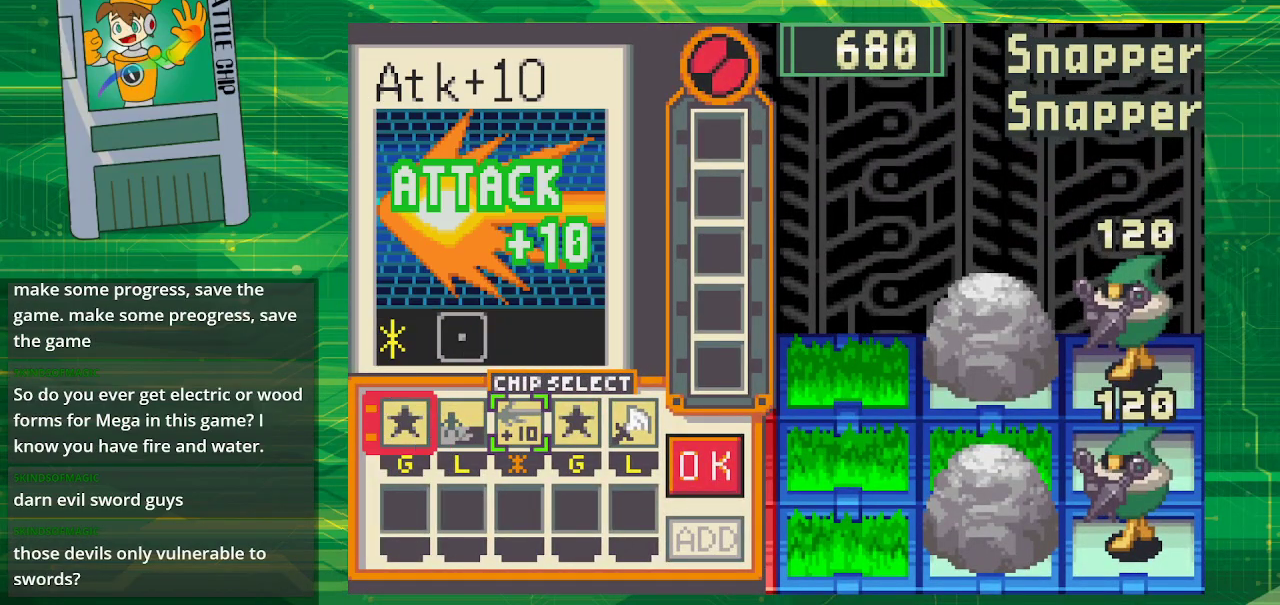
{"buttons": [], "events": [[17, "DPAD_RIGHT", "down"], [167, "DPAD_RIGHT", "up"]]}
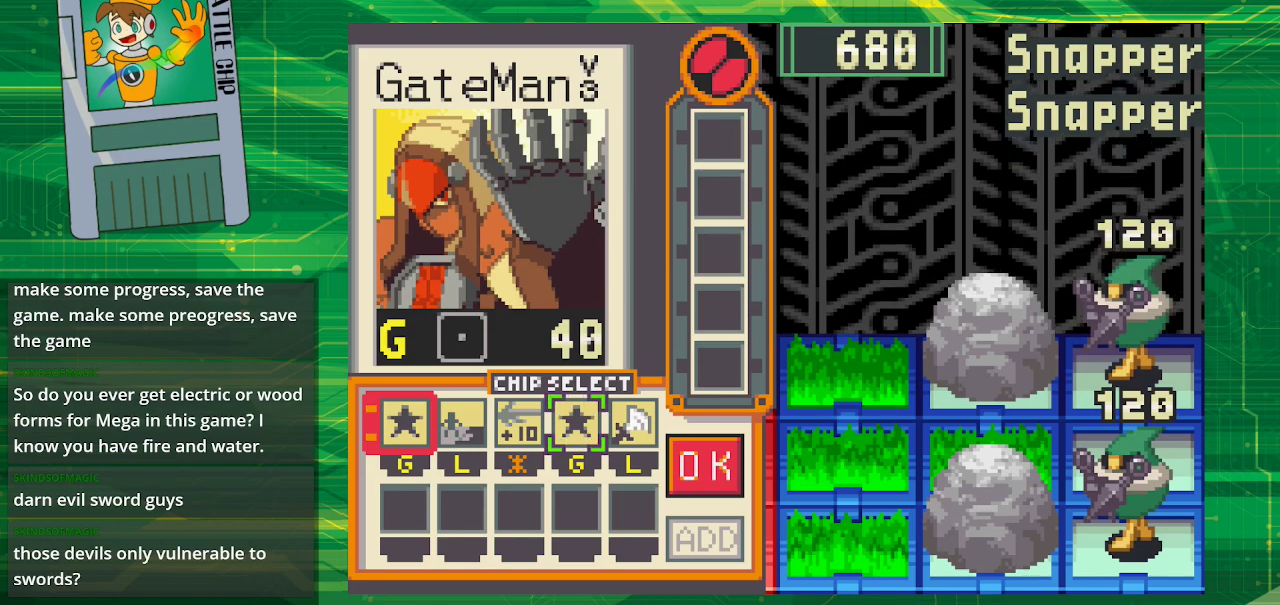
{"buttons": [], "events": []}
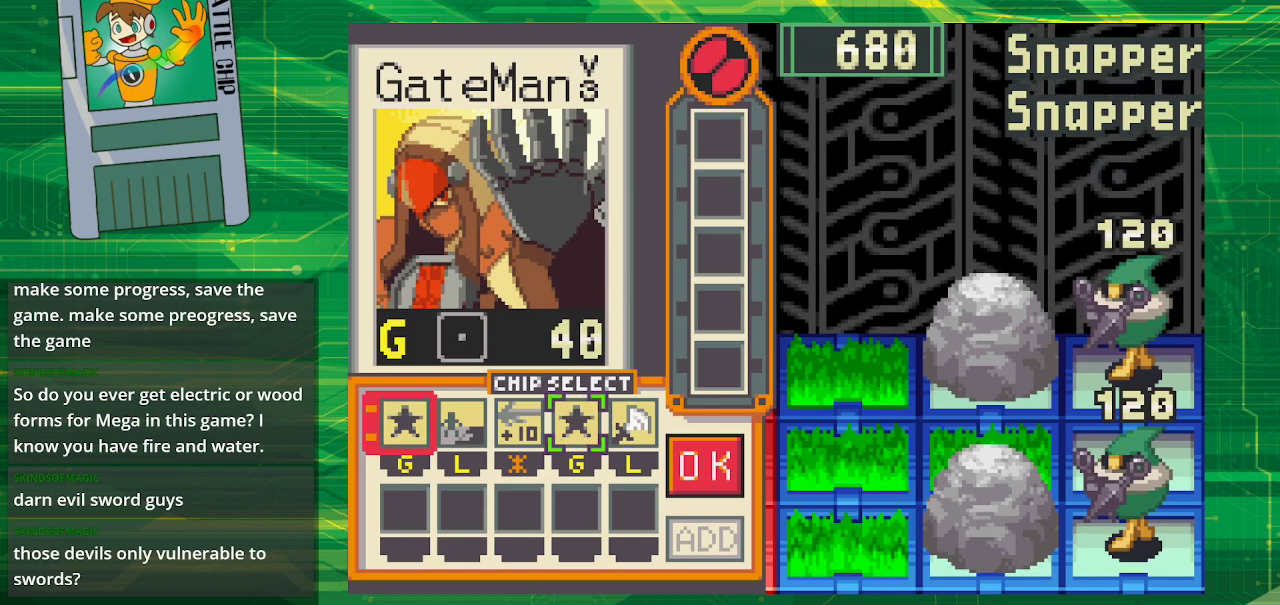
{"buttons": [], "events": []}
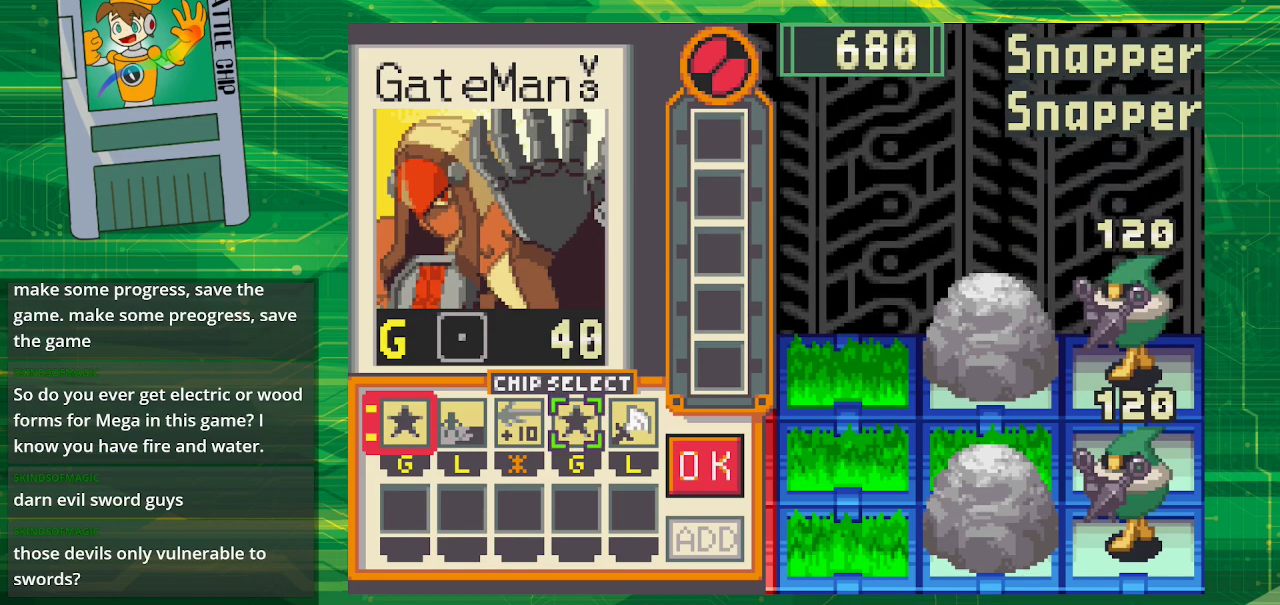
{"buttons": [], "events": []}
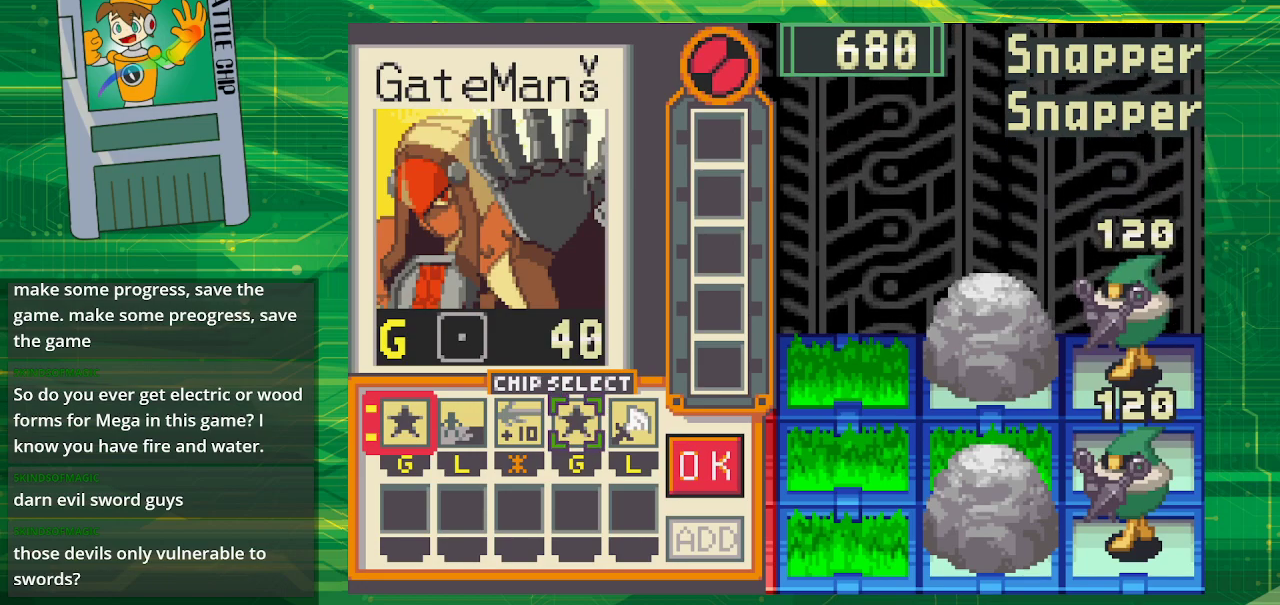
{"buttons": [], "events": []}
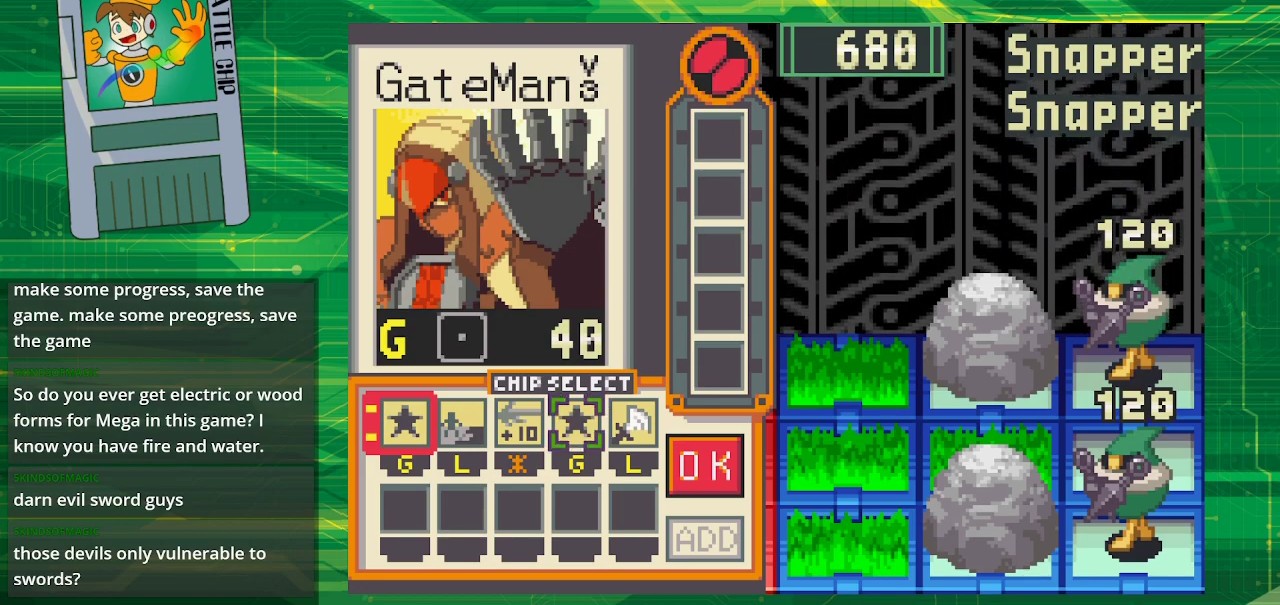
{"buttons": [], "events": []}
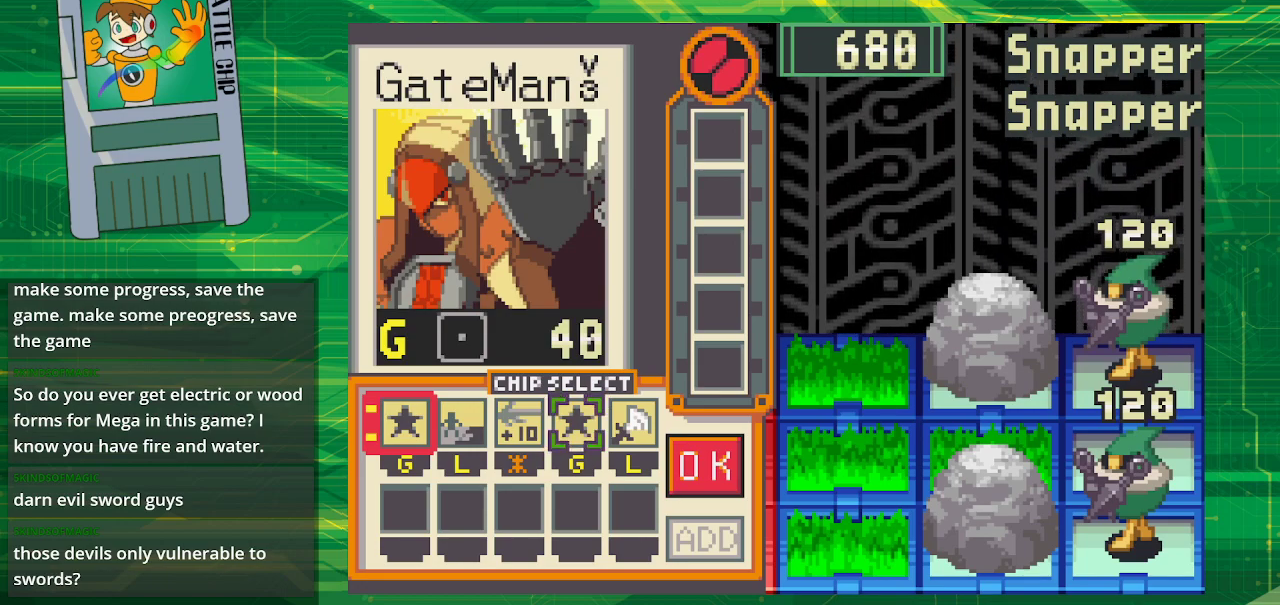
{"buttons": [], "events": []}
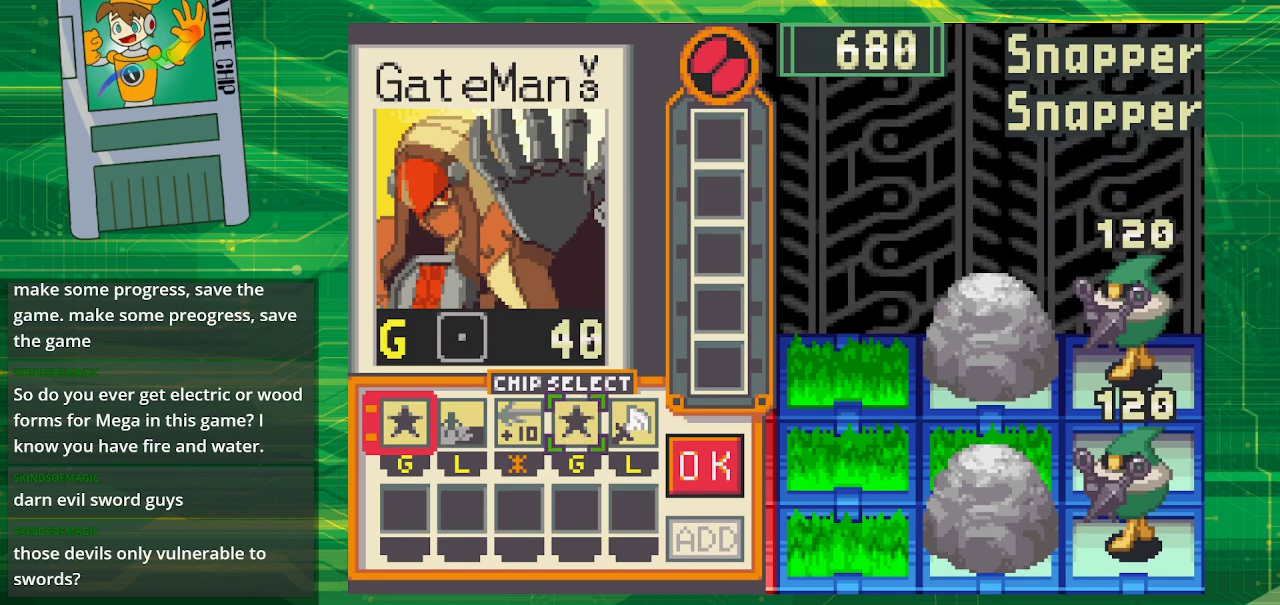
{"buttons": [], "events": []}